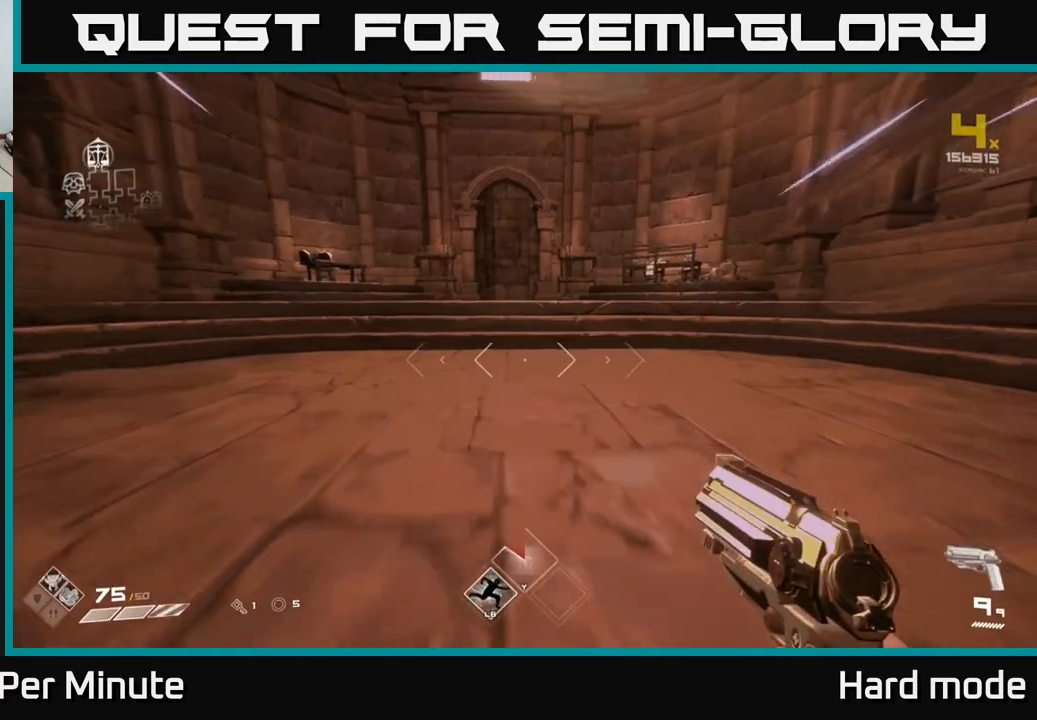
Gameplay with a controller (Xbox layout); each line is a JSON object with the inputs held at the frame after it. "events" lists button and stick changes between this image and that frame as [ms after this image, input, new state], when the widget could be followed in between.
{"buttons": ["L1"], "left_stick": "up", "right_stick": "center", "events": [[217, "right_stick", "up"], [300, "right_stick", "center"]]}
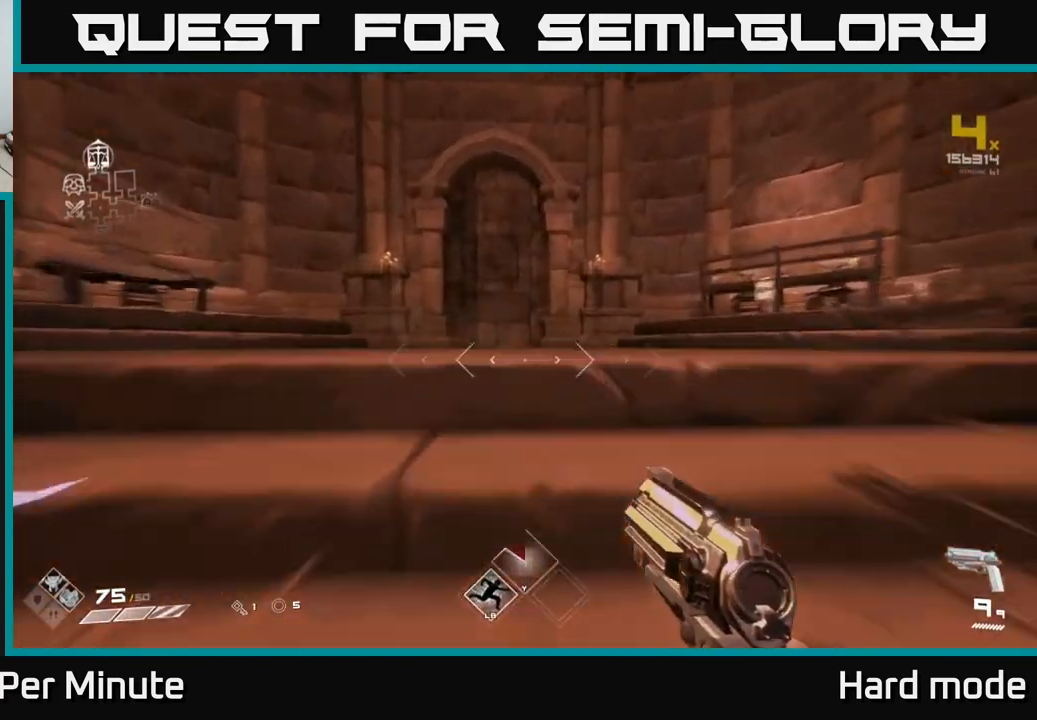
{"buttons": ["L1"], "left_stick": "up", "right_stick": "down", "events": [[450, "right_stick", "down"]]}
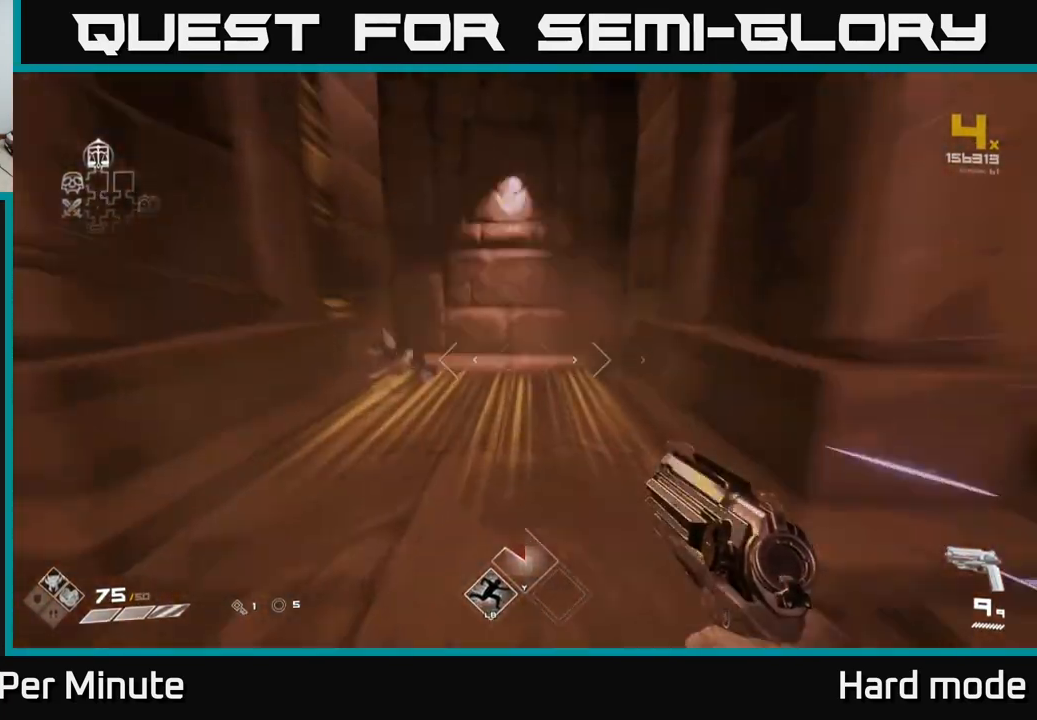
{"buttons": ["X"], "left_stick": "center", "right_stick": "center", "events": [[67, "L1", "up"], [100, "right_stick", "center"], [383, "X", "down"], [417, "left_stick", "center"]]}
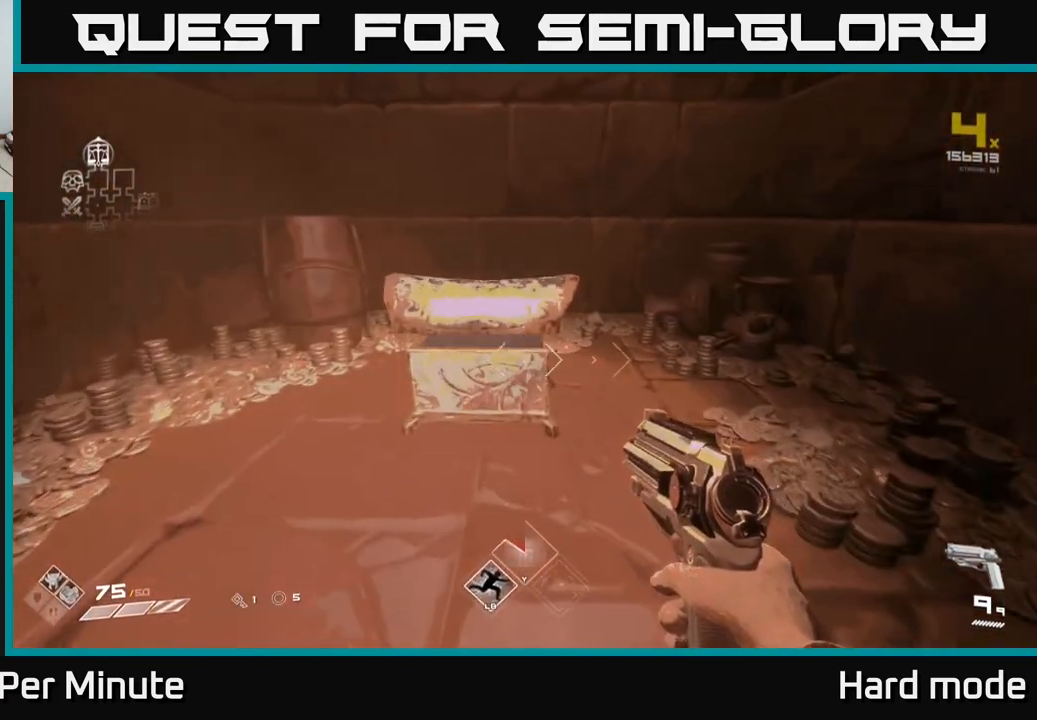
{"buttons": [], "left_stick": "down", "right_stick": "up", "events": [[33, "X", "up"], [67, "left_stick", "up"], [133, "X", "down"], [200, "left_stick", "center"], [217, "X", "up"], [483, "left_stick", "down"], [500, "right_stick", "up"]]}
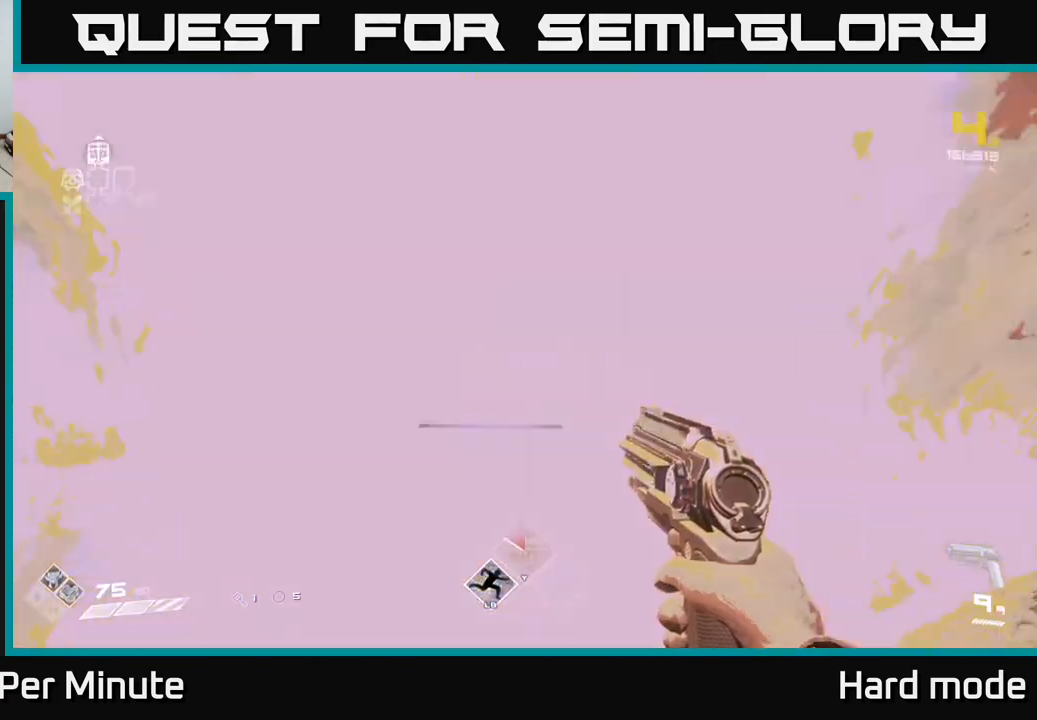
{"buttons": [], "left_stick": "up", "right_stick": "center", "events": [[100, "left_stick", "center"], [133, "right_stick", "center"], [433, "left_stick", "up"]]}
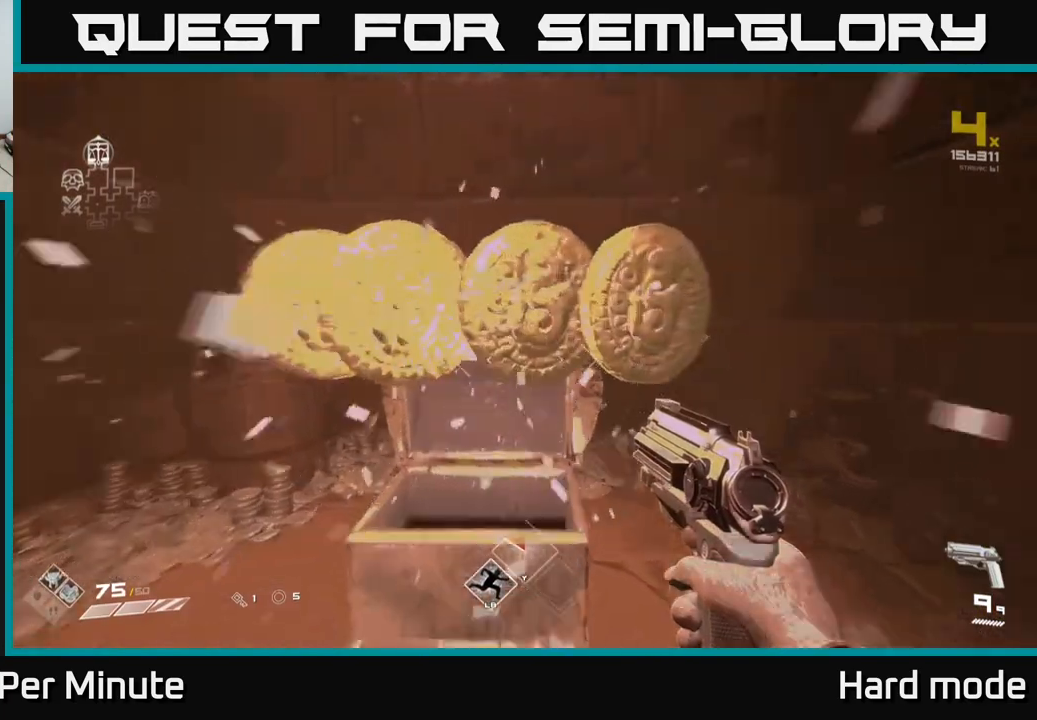
{"buttons": [], "left_stick": "right", "right_stick": "right", "events": [[200, "right_stick", "right"], [217, "left_stick", "down-left"], [317, "left_stick", "down-right"], [417, "left_stick", "right"]]}
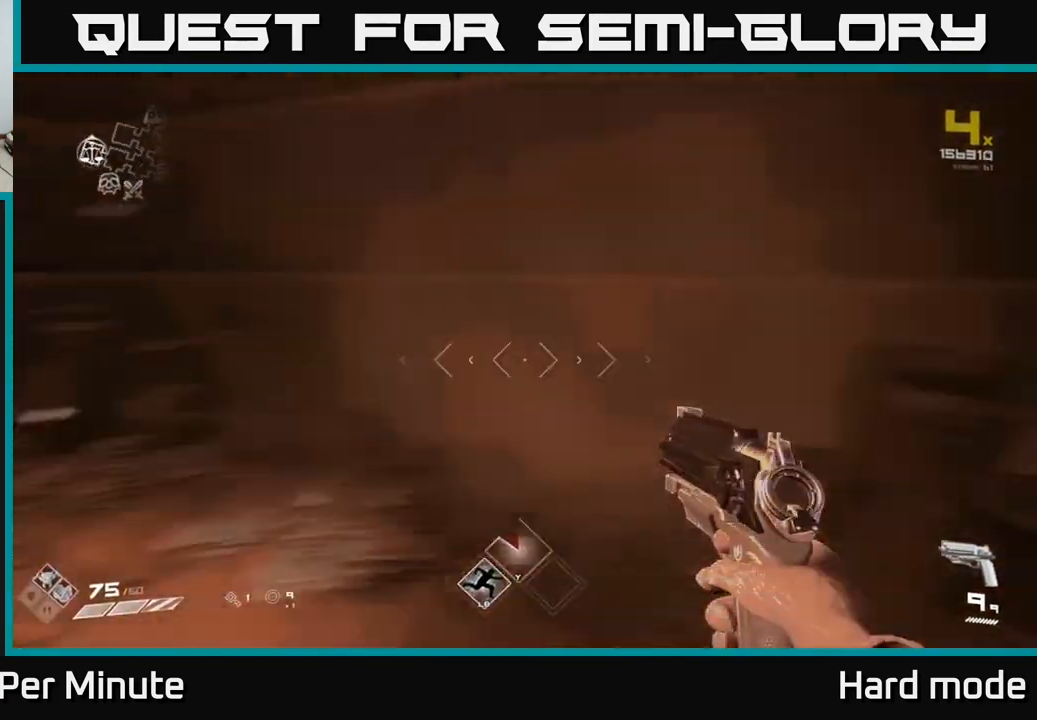
{"buttons": ["L1"], "left_stick": "up", "right_stick": "center", "events": [[300, "left_stick", "up-right"], [400, "L1", "down"], [450, "left_stick", "up"], [450, "right_stick", "center"]]}
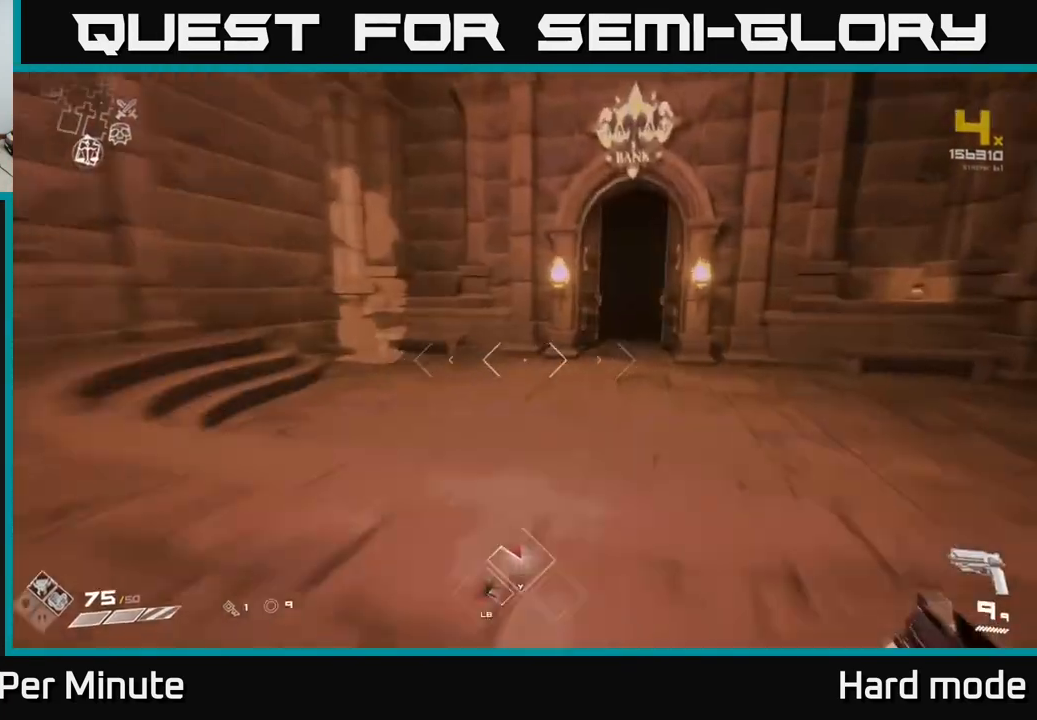
{"buttons": ["L1"], "left_stick": "up-left", "right_stick": "up-left", "events": [[117, "right_stick", "right"], [250, "right_stick", "center"], [417, "left_stick", "up-left"], [467, "right_stick", "up-left"]]}
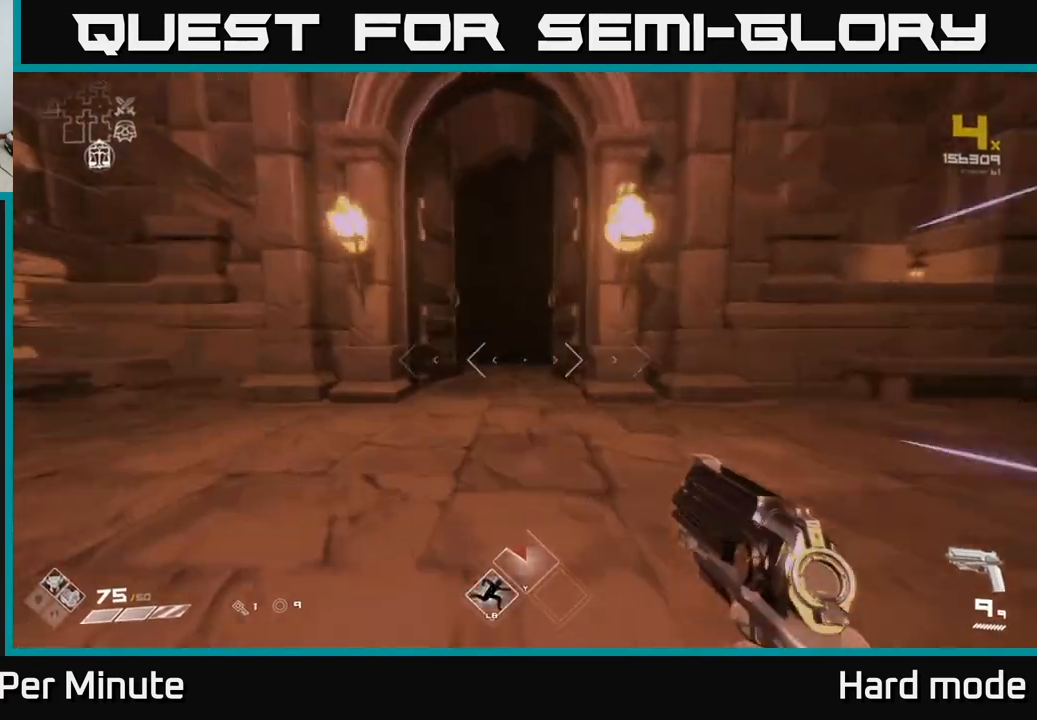
{"buttons": ["L1"], "left_stick": "up", "right_stick": "center", "events": [[17, "right_stick", "center"], [67, "left_stick", "up"]]}
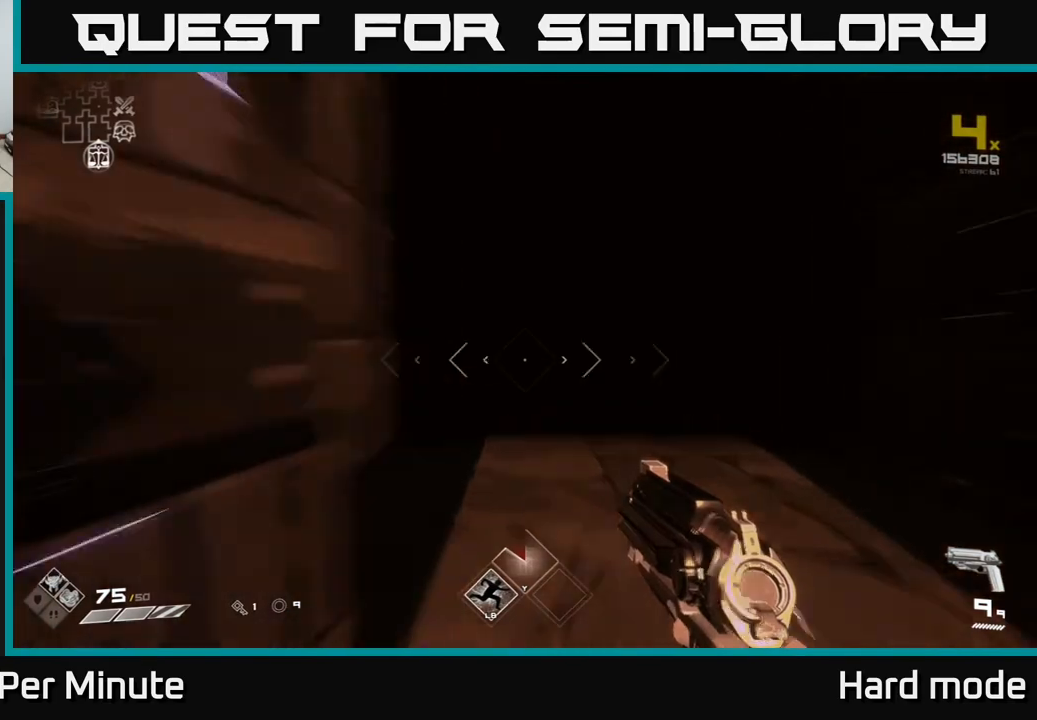
{"buttons": ["L1"], "left_stick": "up", "right_stick": "center", "events": []}
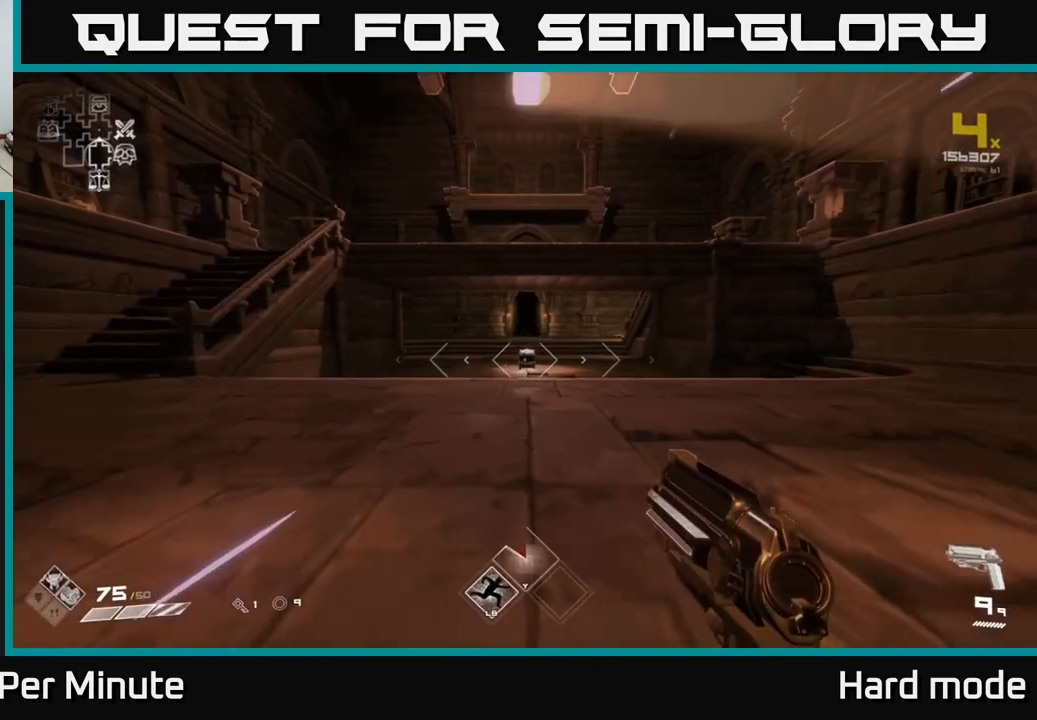
{"buttons": ["SELECT"], "left_stick": "center", "right_stick": "center", "events": [[317, "L1", "up"], [367, "left_stick", "center"], [467, "SELECT", "down"]]}
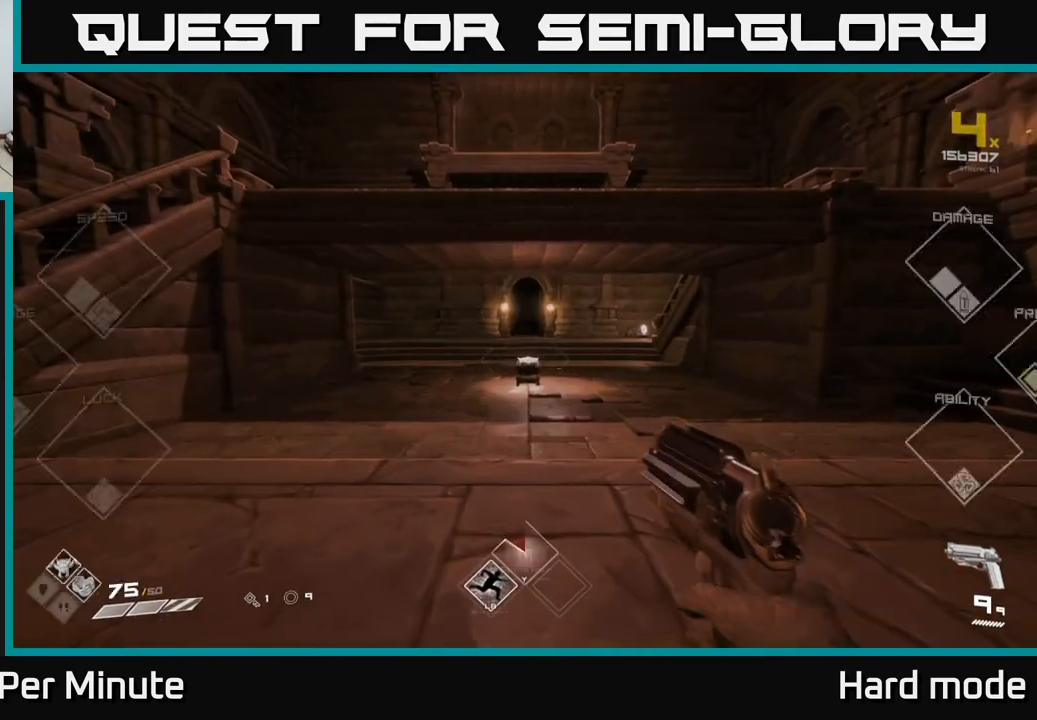
{"buttons": ["SELECT"], "left_stick": "center", "right_stick": "center", "events": []}
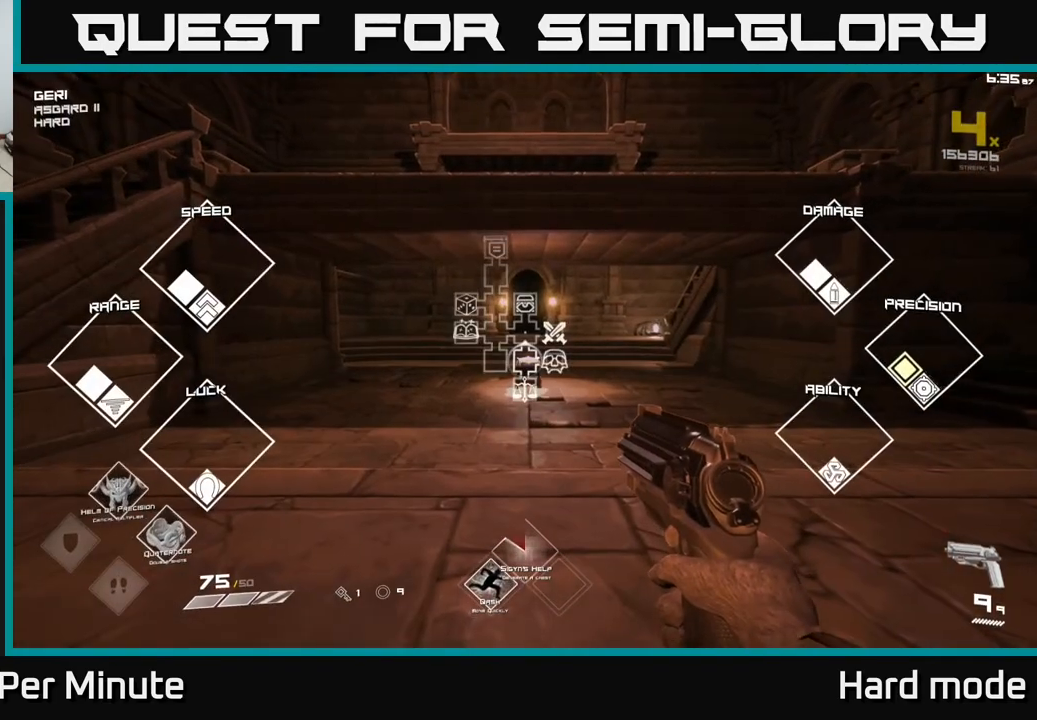
{"buttons": [], "left_stick": "up", "right_stick": "right", "events": [[267, "SELECT", "up"], [317, "right_stick", "right"], [417, "left_stick", "up"]]}
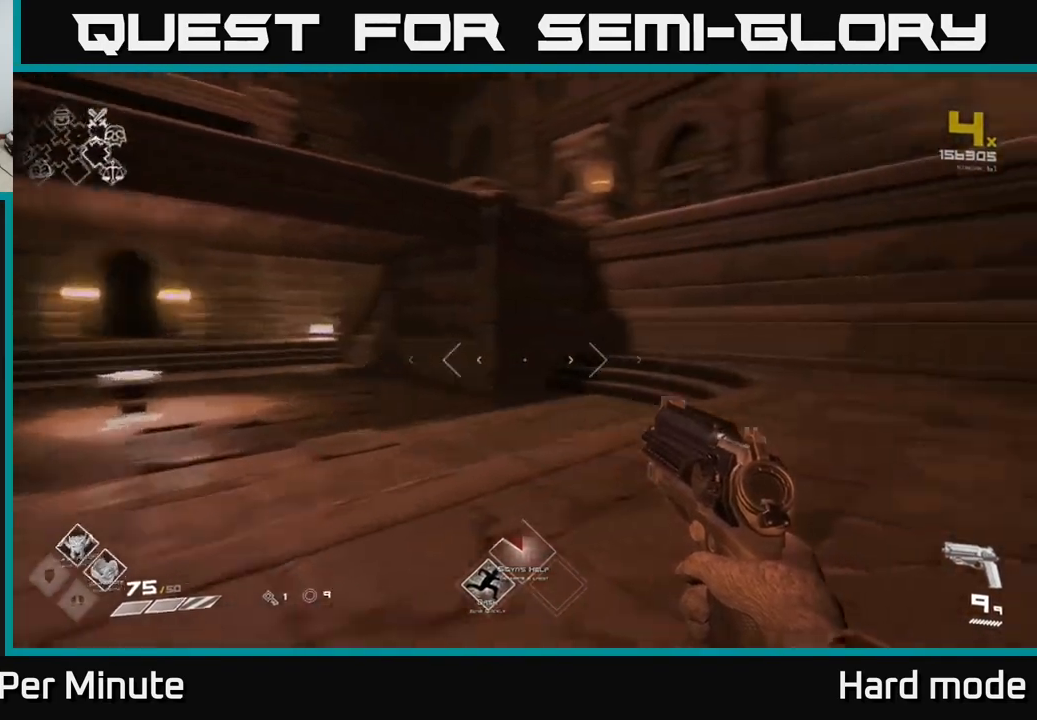
{"buttons": ["L1"], "left_stick": "right", "right_stick": "left", "events": [[117, "L1", "down"], [117, "left_stick", "up-right"], [267, "right_stick", "center"], [383, "right_stick", "left"], [500, "left_stick", "right"]]}
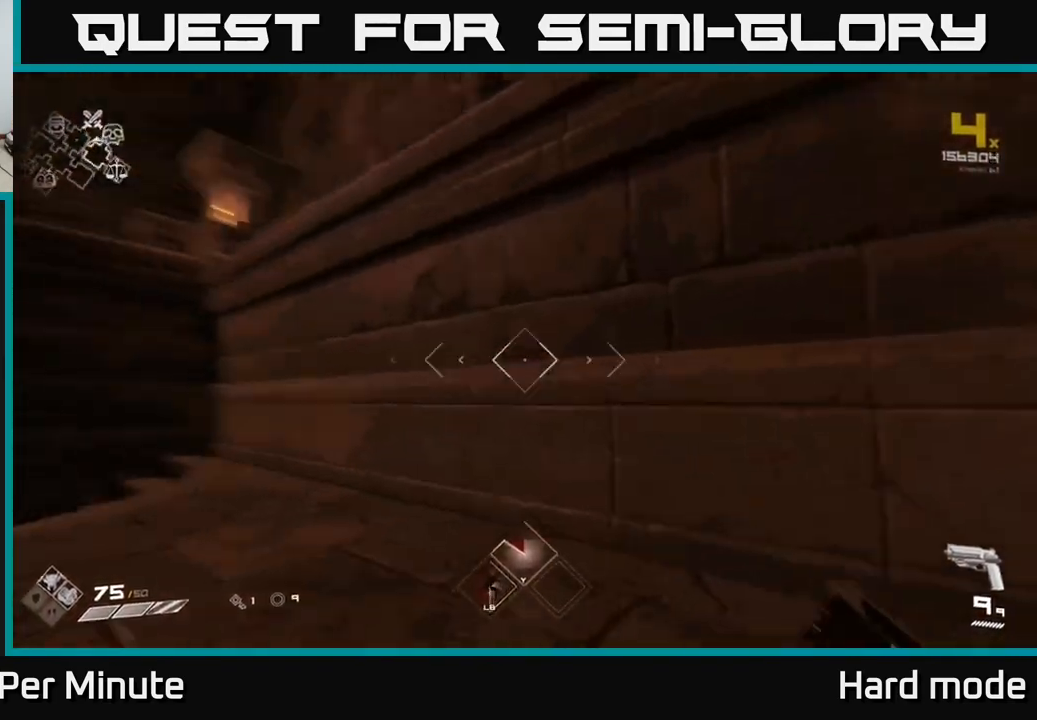
{"buttons": [], "left_stick": "up-left", "right_stick": "left", "events": [[17, "L1", "up"], [17, "left_stick", "up-right"], [50, "left_stick", "down"], [250, "left_stick", "left"], [383, "left_stick", "up-left"]]}
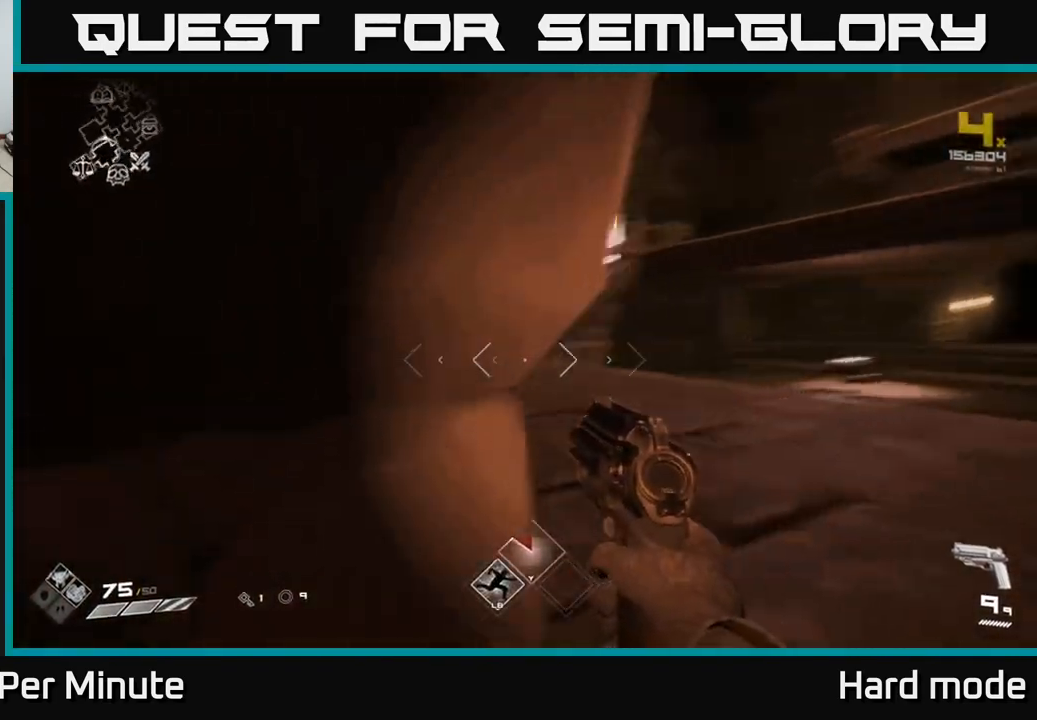
{"buttons": ["L1"], "left_stick": "up-left", "right_stick": "center", "events": [[33, "left_stick", "up"], [100, "right_stick", "center"], [133, "L1", "down"], [267, "left_stick", "up-right"], [283, "right_stick", "right"], [383, "left_stick", "up"], [383, "right_stick", "center"], [483, "left_stick", "up-left"]]}
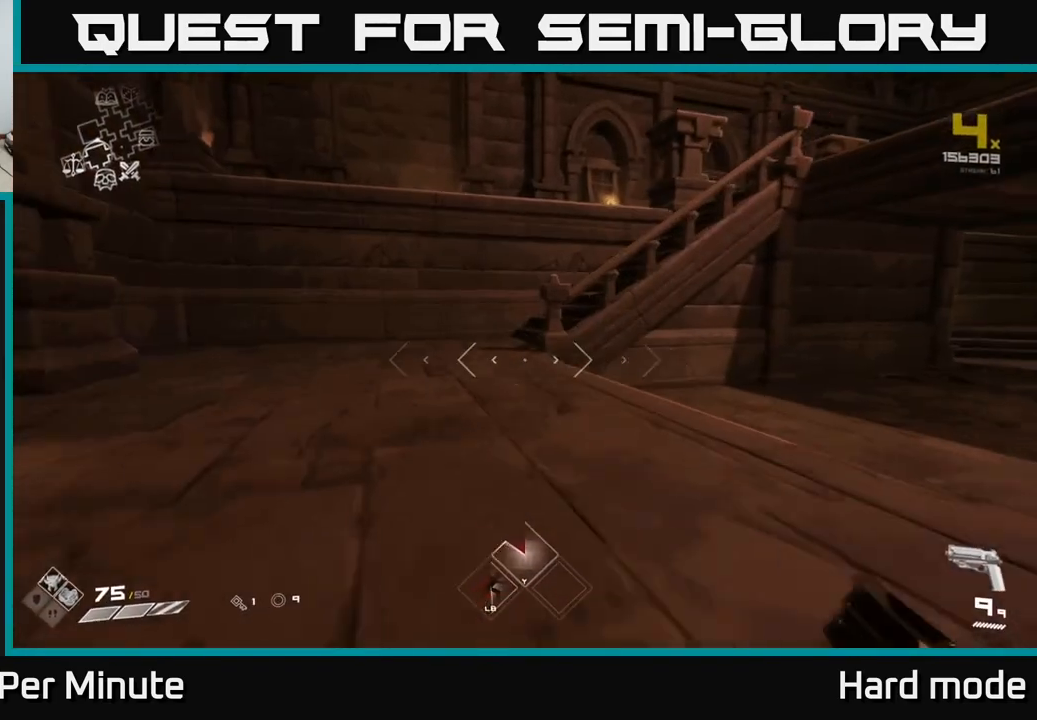
{"buttons": ["L1"], "left_stick": "up-left", "right_stick": "center", "events": [[283, "right_stick", "right"], [450, "right_stick", "center"]]}
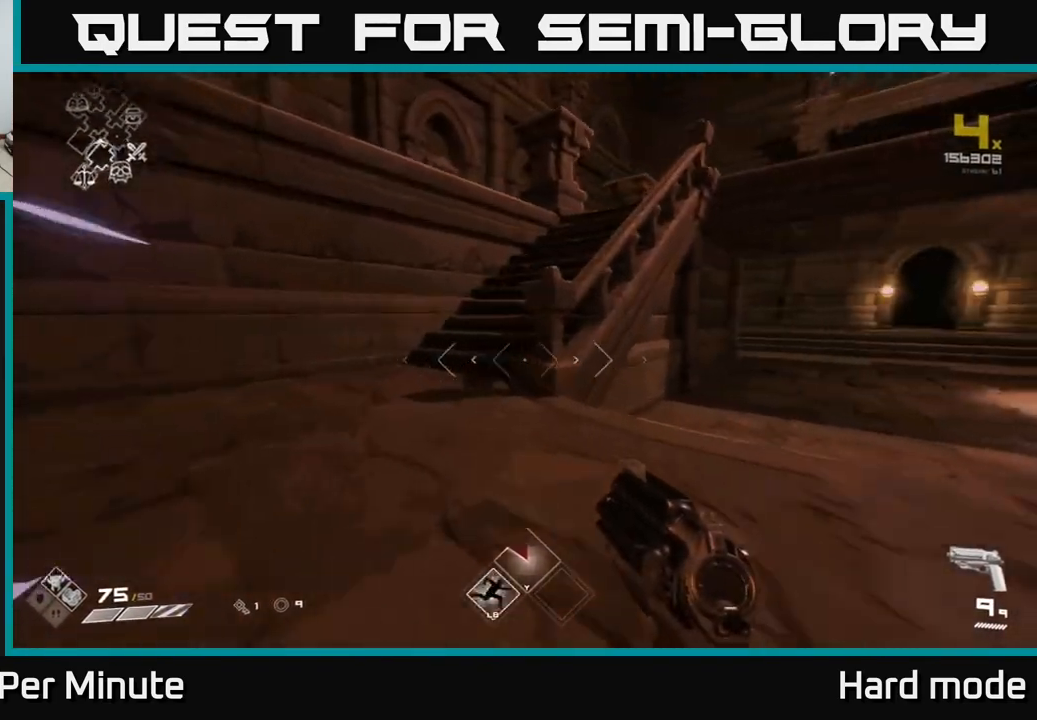
{"buttons": ["L1"], "left_stick": "up-left", "right_stick": "center", "events": [[33, "right_stick", "right"], [333, "right_stick", "center"]]}
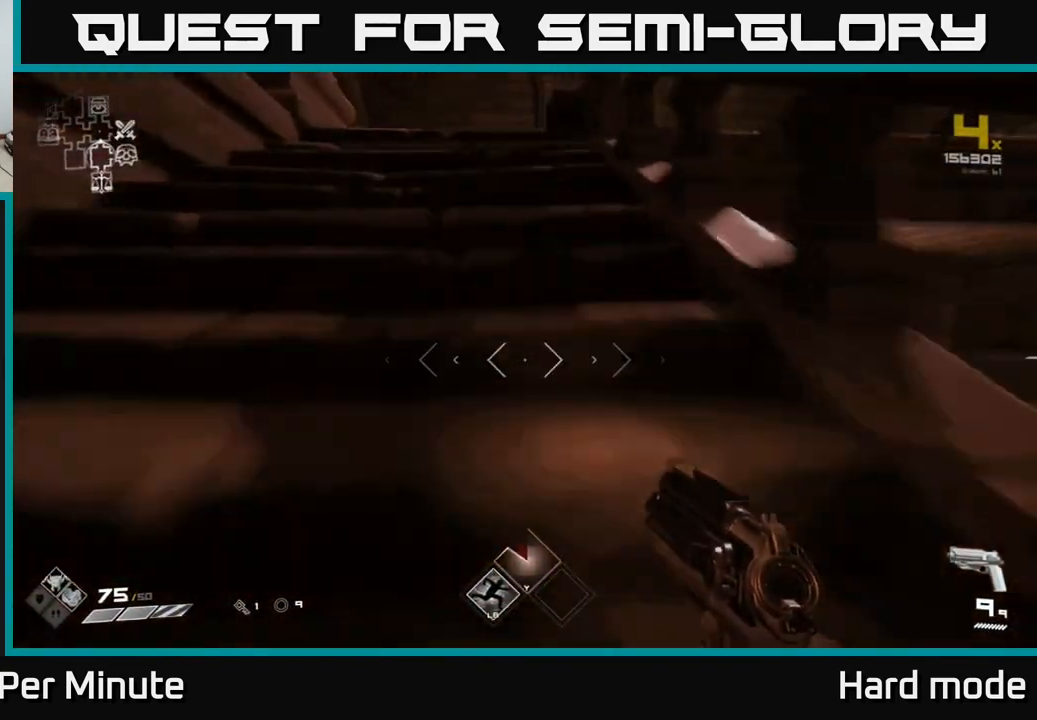
{"buttons": ["L1"], "left_stick": "up", "right_stick": "right", "events": [[17, "right_stick", "right"], [500, "left_stick", "up"]]}
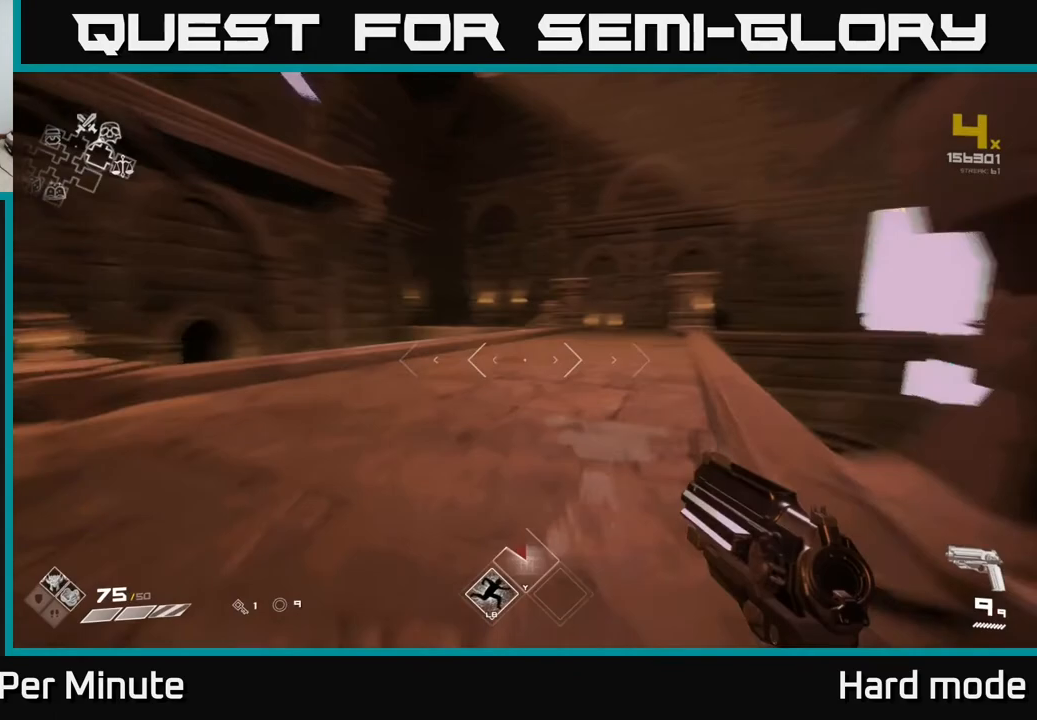
{"buttons": ["L1"], "left_stick": "up", "right_stick": "center", "events": [[133, "right_stick", "center"]]}
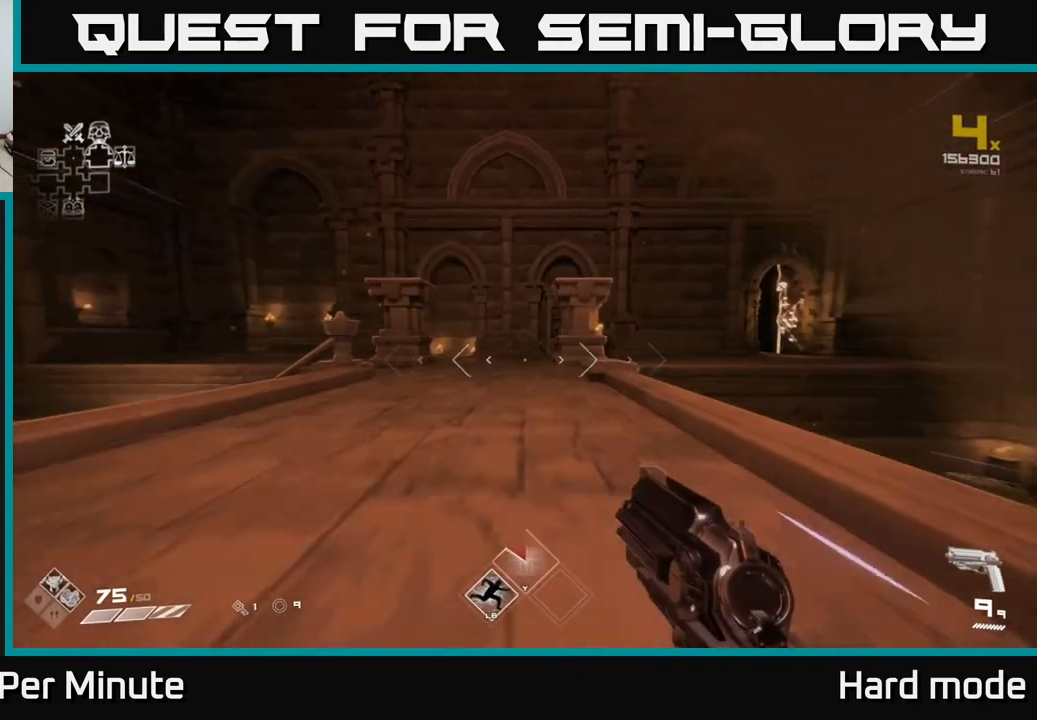
{"buttons": ["L1"], "left_stick": "up", "right_stick": "right", "events": [[433, "right_stick", "right"]]}
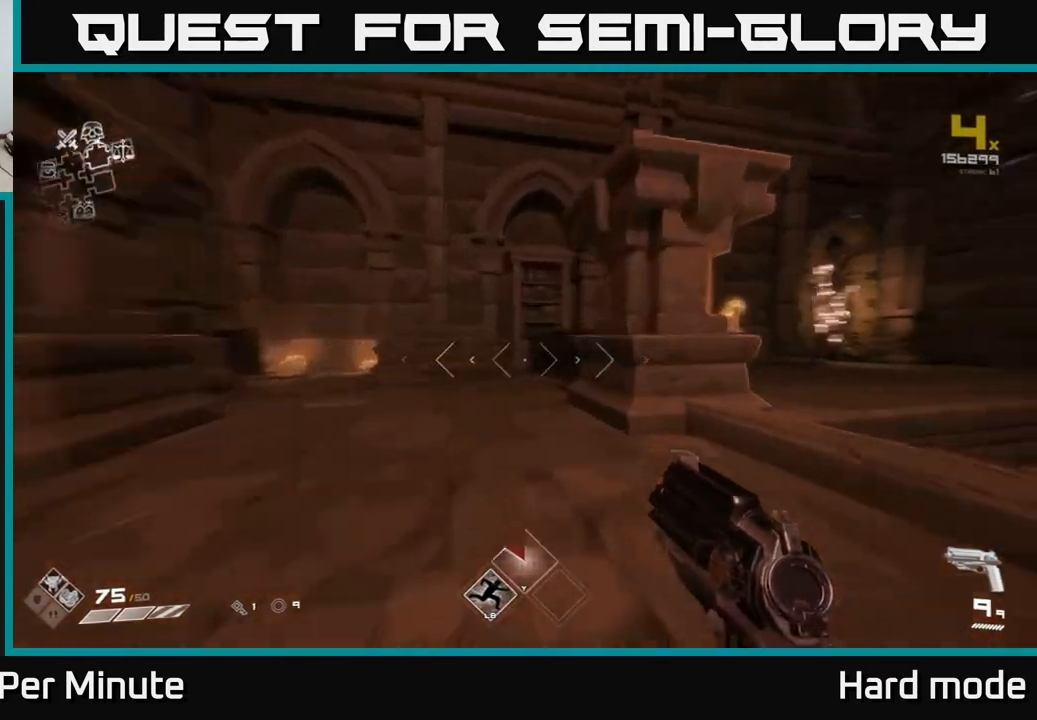
{"buttons": ["L1"], "left_stick": "up-right", "right_stick": "center", "events": [[17, "left_stick", "up-left"], [283, "left_stick", "up"], [417, "right_stick", "center"], [433, "left_stick", "up-right"]]}
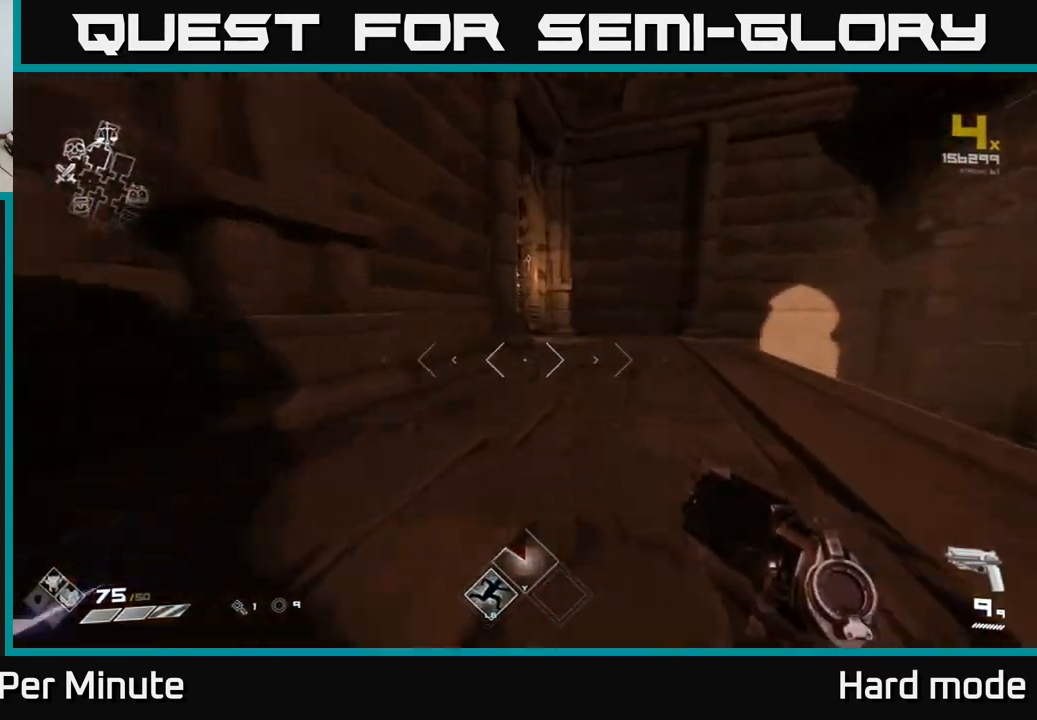
{"buttons": ["L1"], "left_stick": "up-right", "right_stick": "center", "events": [[133, "left_stick", "up"], [183, "right_stick", "left"], [267, "left_stick", "up-right"], [383, "right_stick", "center"]]}
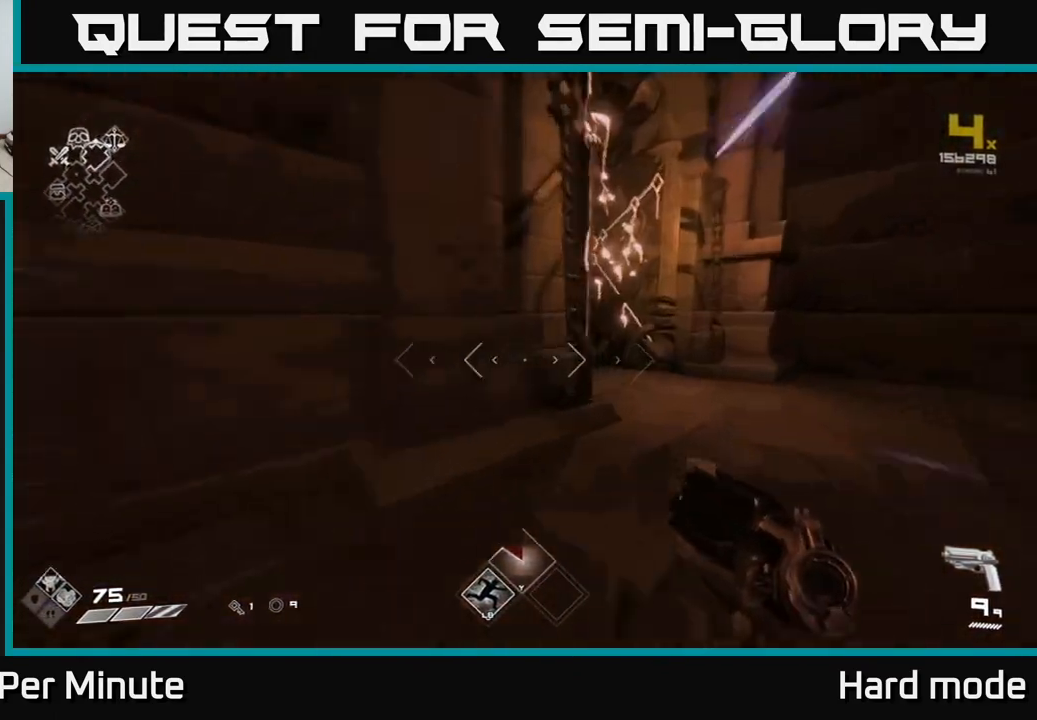
{"buttons": ["L1"], "left_stick": "up", "right_stick": "left", "events": [[83, "right_stick", "left"], [250, "left_stick", "up"], [283, "right_stick", "center"], [483, "right_stick", "left"]]}
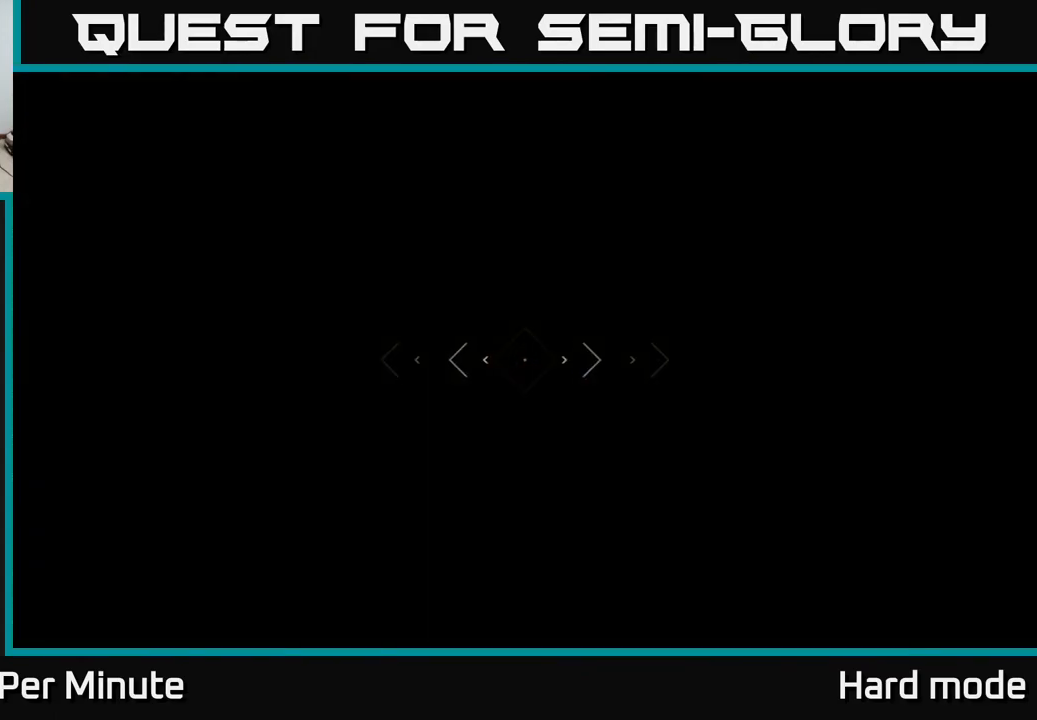
{"buttons": ["L1"], "left_stick": "up", "right_stick": "center", "events": [[50, "right_stick", "center"]]}
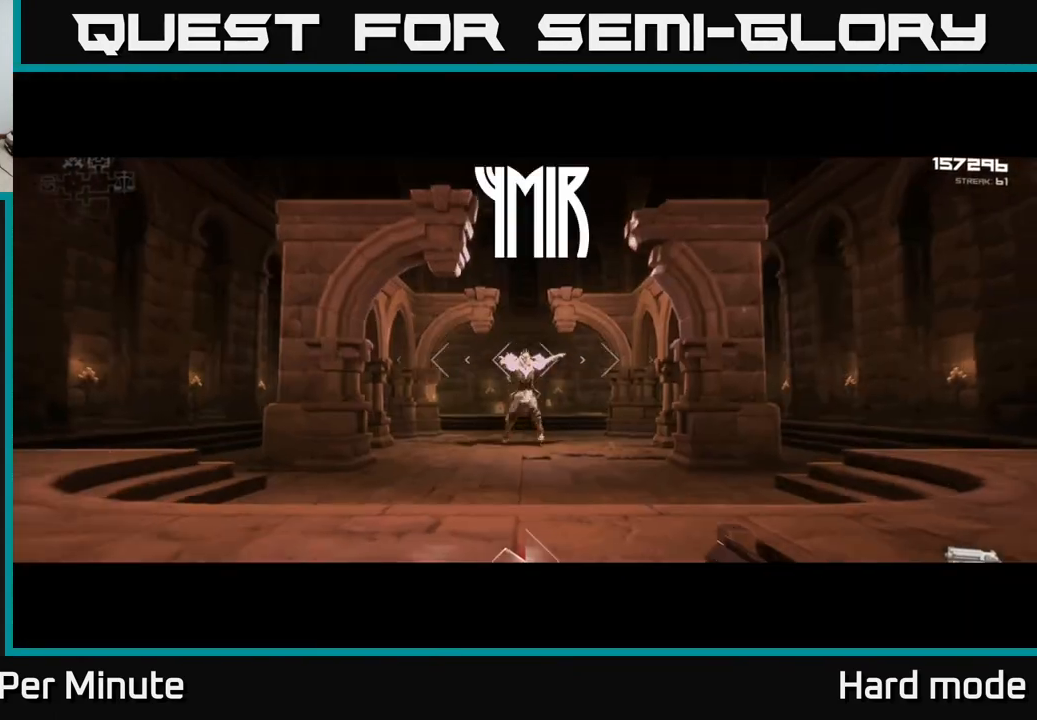
{"buttons": [], "left_stick": "up", "right_stick": "center", "events": [[417, "L1", "up"]]}
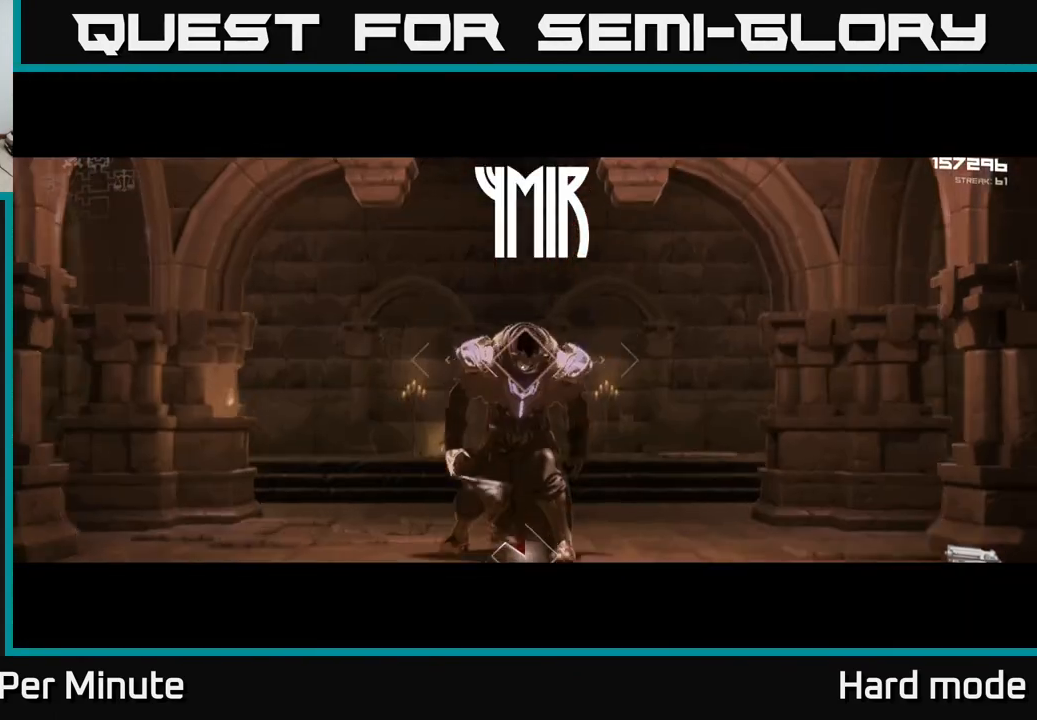
{"buttons": [], "left_stick": "center", "right_stick": "center", "events": [[200, "R2", "down"], [317, "R2", "up"], [383, "left_stick", "center"]]}
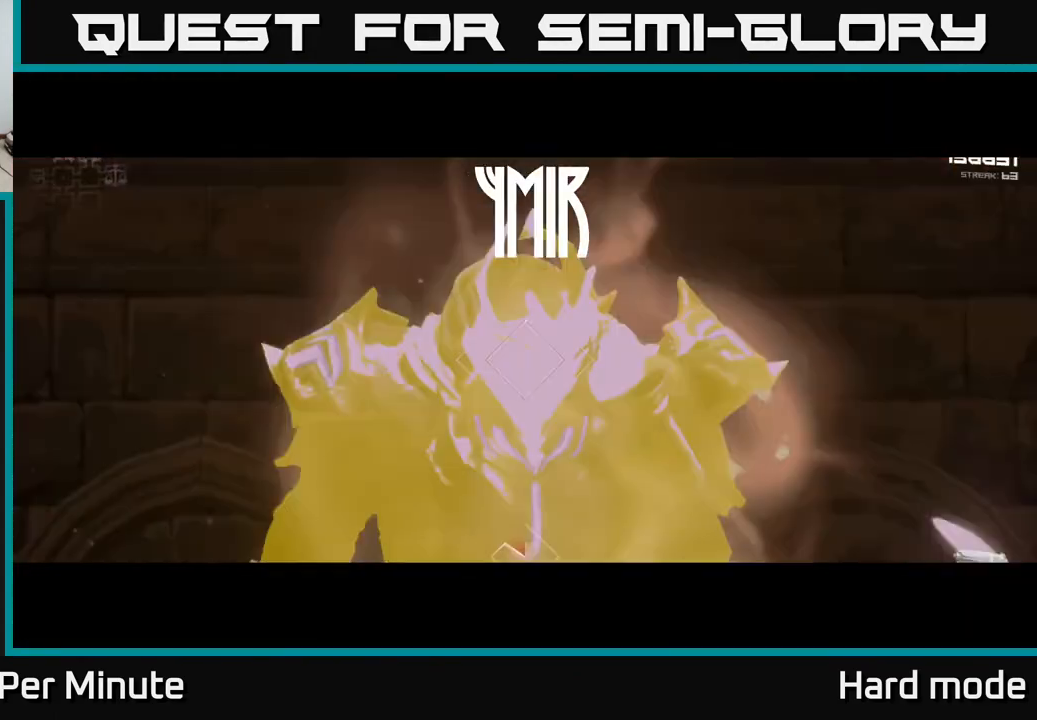
{"buttons": [], "left_stick": "center", "right_stick": "center", "events": [[17, "R2", "down"], [117, "R2", "up"], [350, "R2", "down"], [483, "R2", "up"]]}
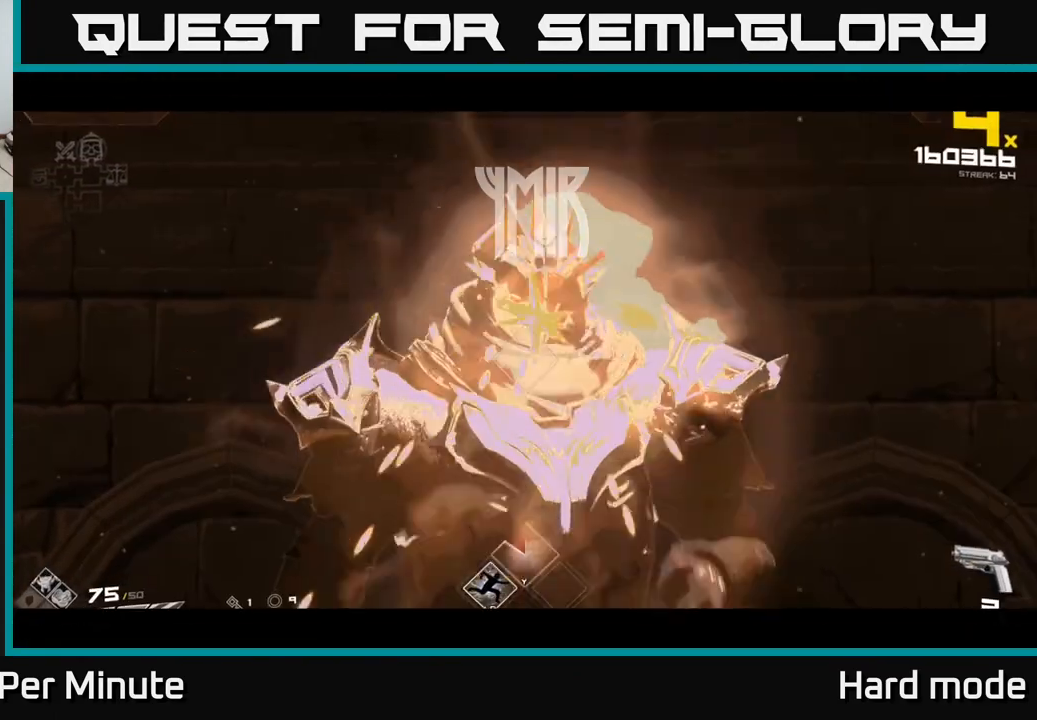
{"buttons": ["R1"], "left_stick": "down", "right_stick": "center", "events": [[133, "R2", "down"], [317, "R2", "up"], [450, "left_stick", "down"], [467, "R1", "down"]]}
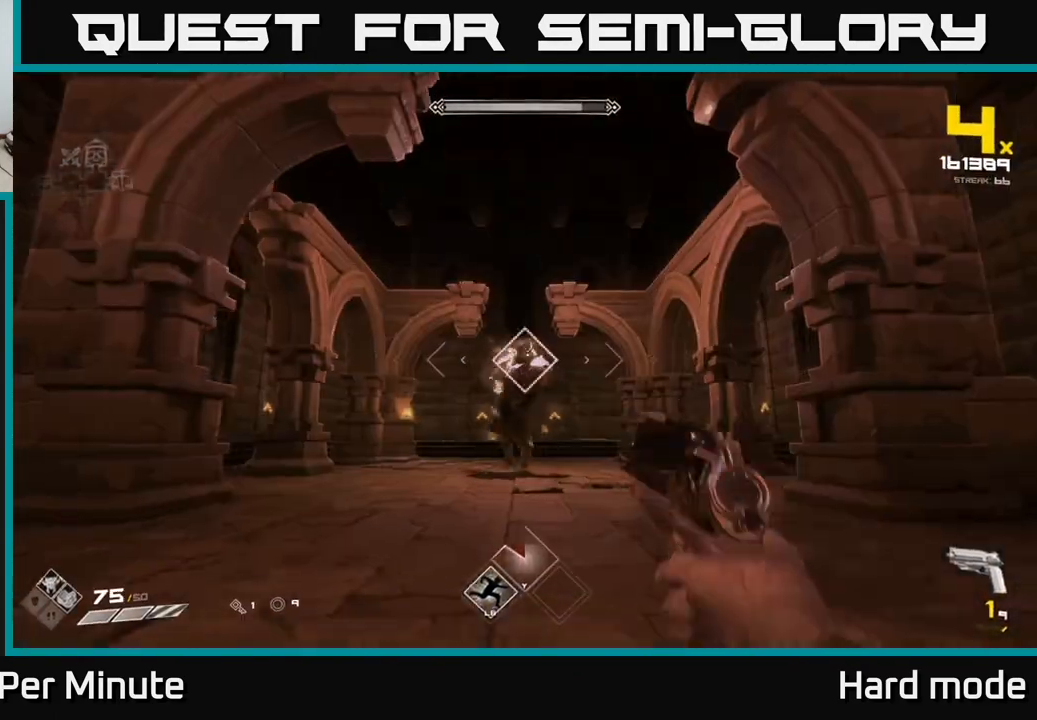
{"buttons": [], "left_stick": "center", "right_stick": "center", "events": [[83, "R1", "up"], [117, "left_stick", "down-left"], [217, "right_stick", "down-right"], [283, "right_stick", "center"], [300, "R1", "down"], [350, "left_stick", "left"], [417, "R1", "up"], [467, "left_stick", "center"]]}